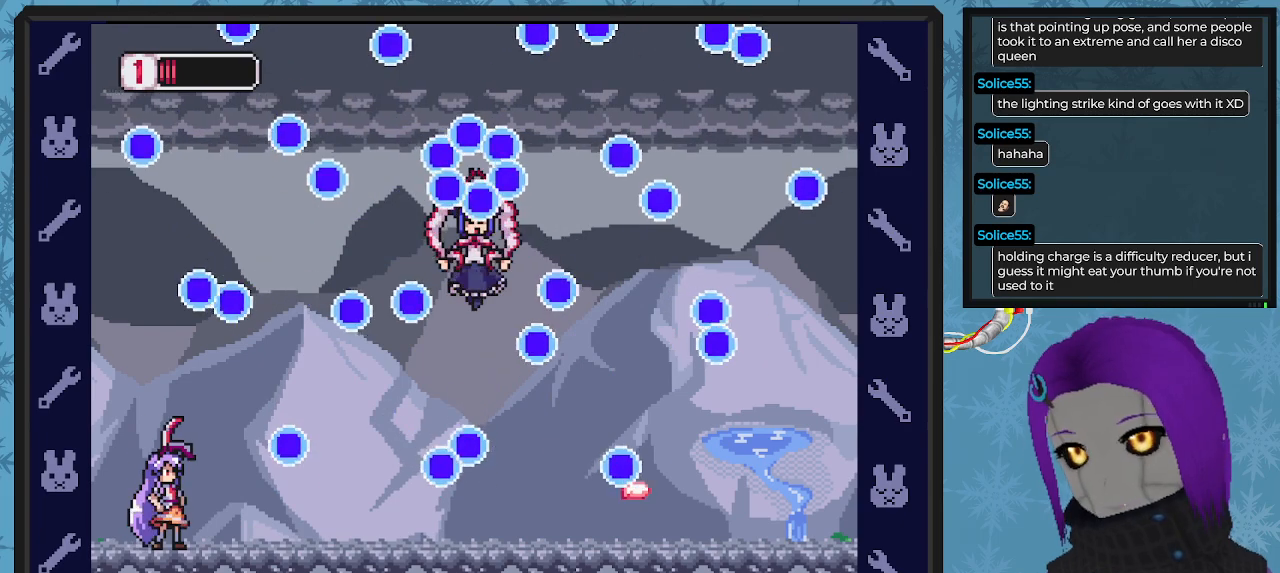
Gameplay with a controller (Xbox layout); each line is a JSON object with the inputs held at the frame after it. "events" lists button and stick changes between this image and that frame as [ms after this image, input, new state], when the widget could be followed in between. Not read: right_stick.
{"buttons": ["X", "DPAD_RIGHT"], "left_stick": "center", "events": [[33, "DPAD_LEFT", "down"], [67, "DPAD_LEFT", "up"], [500, "DPAD_RIGHT", "down"]]}
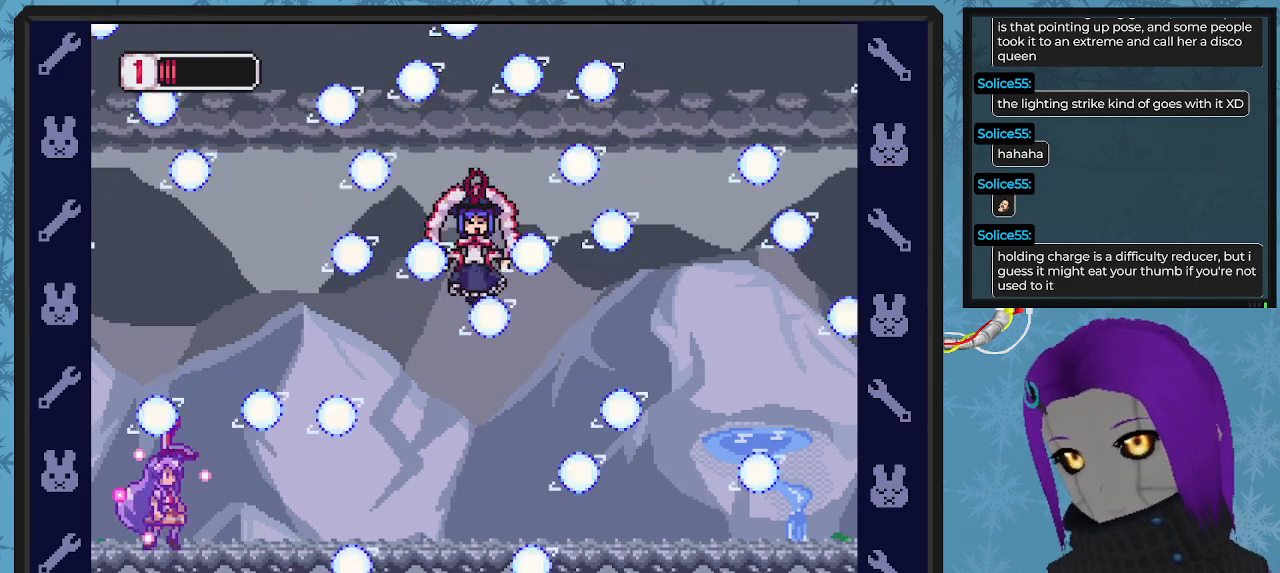
{"buttons": ["A", "X", "DPAD_RIGHT"], "left_stick": "center", "events": [[167, "DPAD_RIGHT", "up"], [333, "DPAD_RIGHT", "down"], [367, "A", "down"]]}
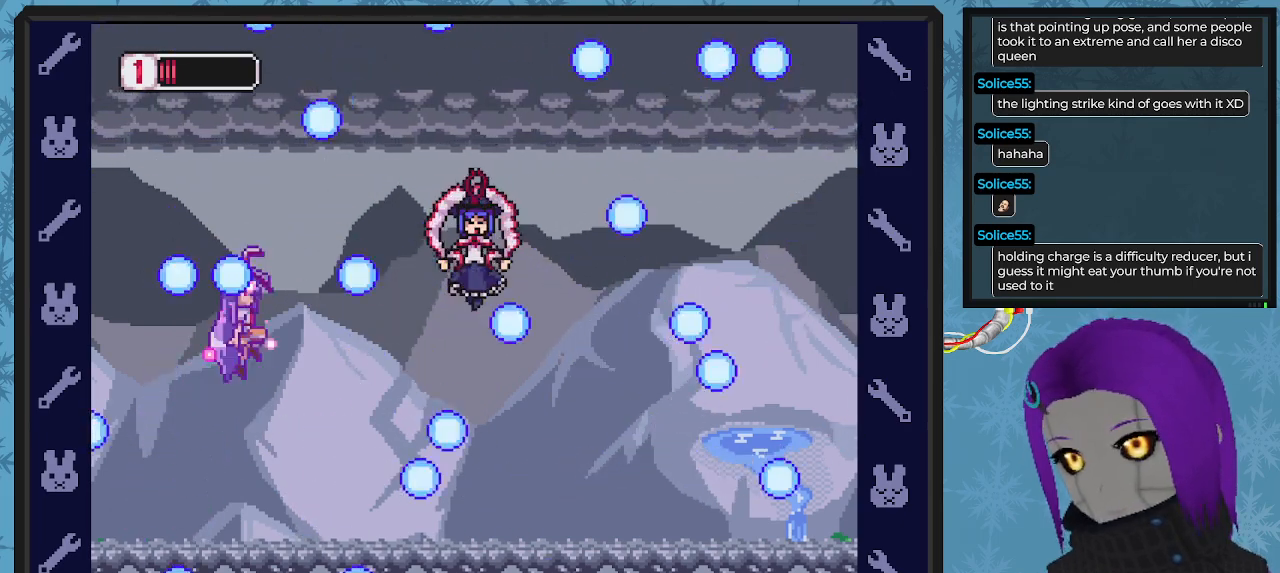
{"buttons": ["X", "DPAD_DOWN", "DPAD_RIGHT"], "left_stick": "center", "events": [[67, "A", "up"], [100, "DPAD_RIGHT", "up"], [167, "DPAD_LEFT", "down"], [233, "DPAD_LEFT", "up"], [233, "DPAD_UP", "down"], [267, "DPAD_UP", "up"], [333, "DPAD_RIGHT", "down"], [433, "DPAD_DOWN", "down"]]}
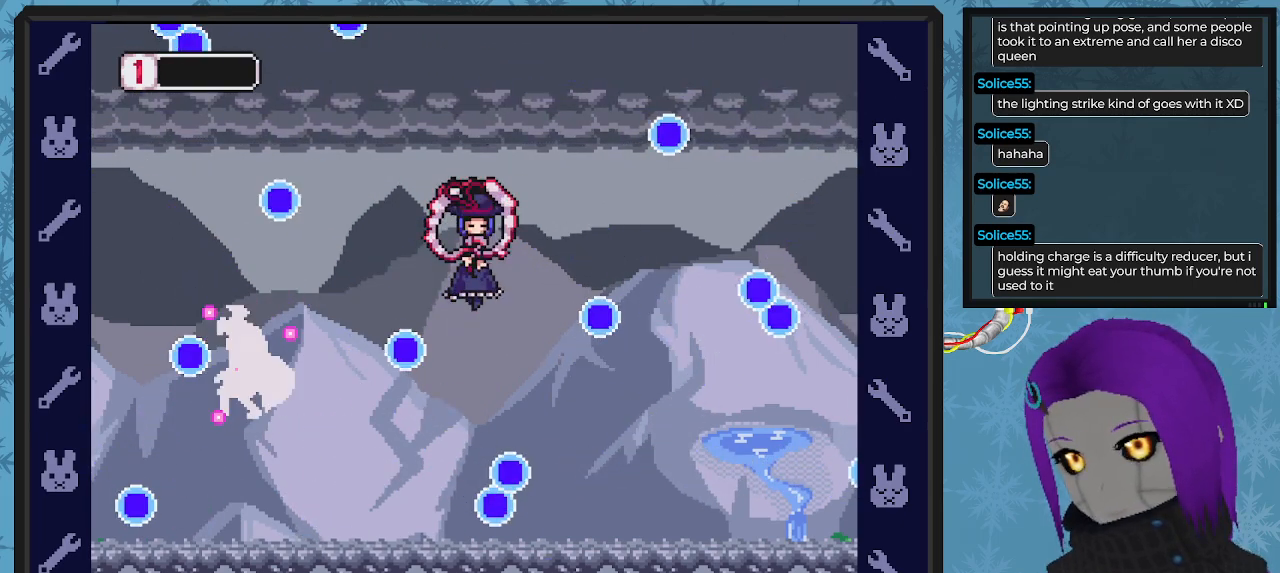
{"buttons": [], "left_stick": "center", "events": [[33, "DPAD_DOWN", "up"], [167, "DPAD_RIGHT", "up"], [500, "X", "up"]]}
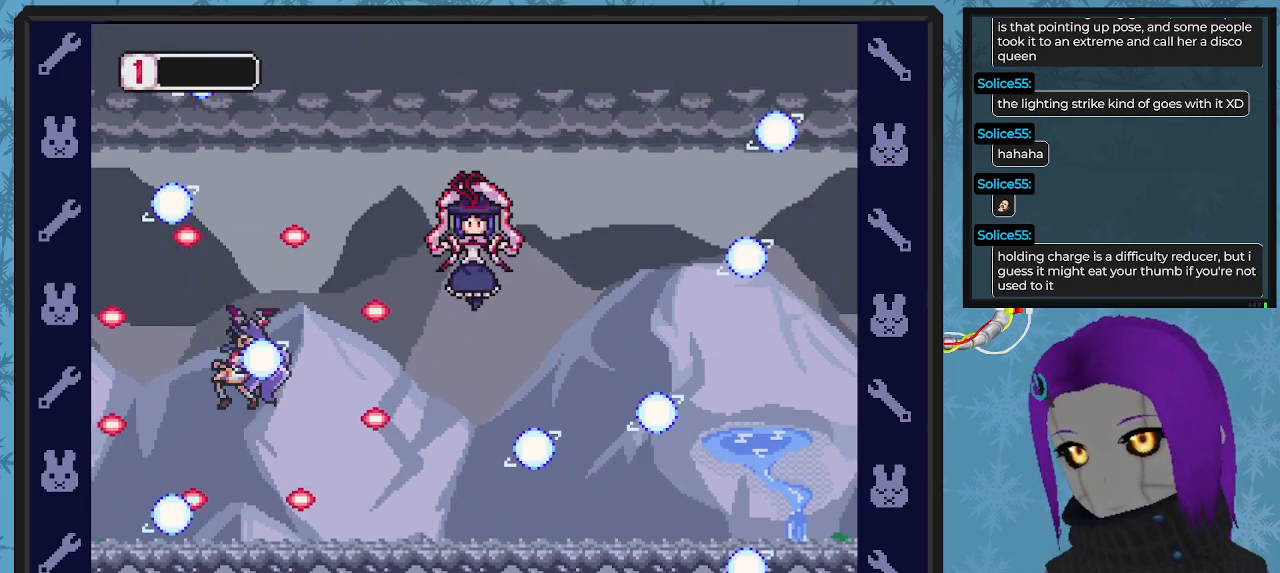
{"buttons": [], "left_stick": "center", "events": []}
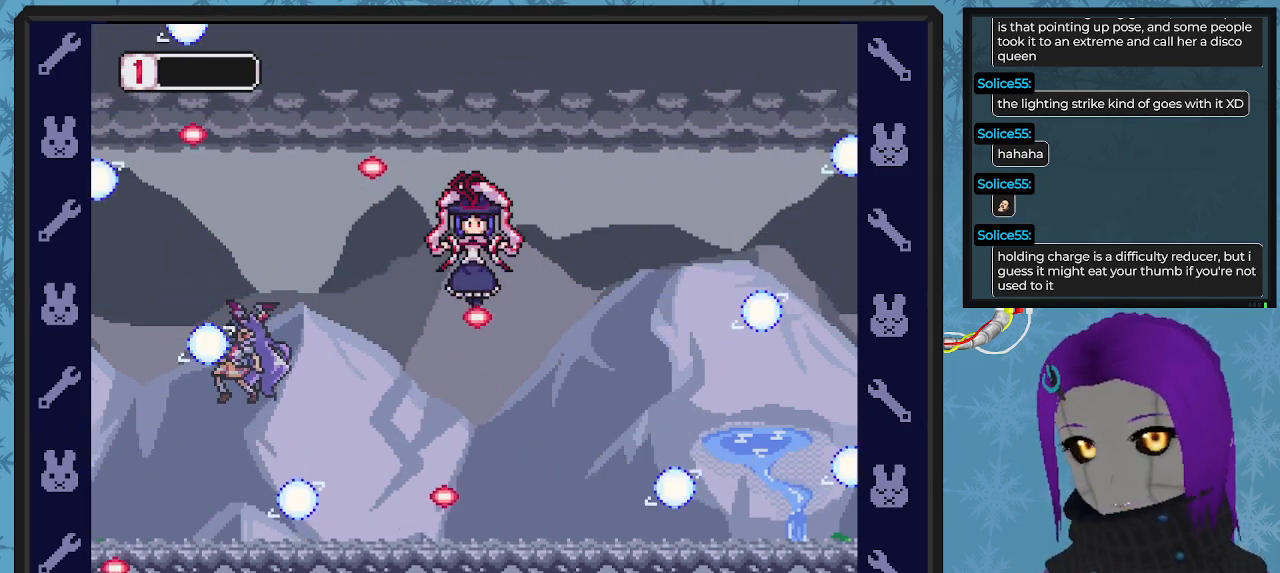
{"buttons": [], "left_stick": "center", "events": []}
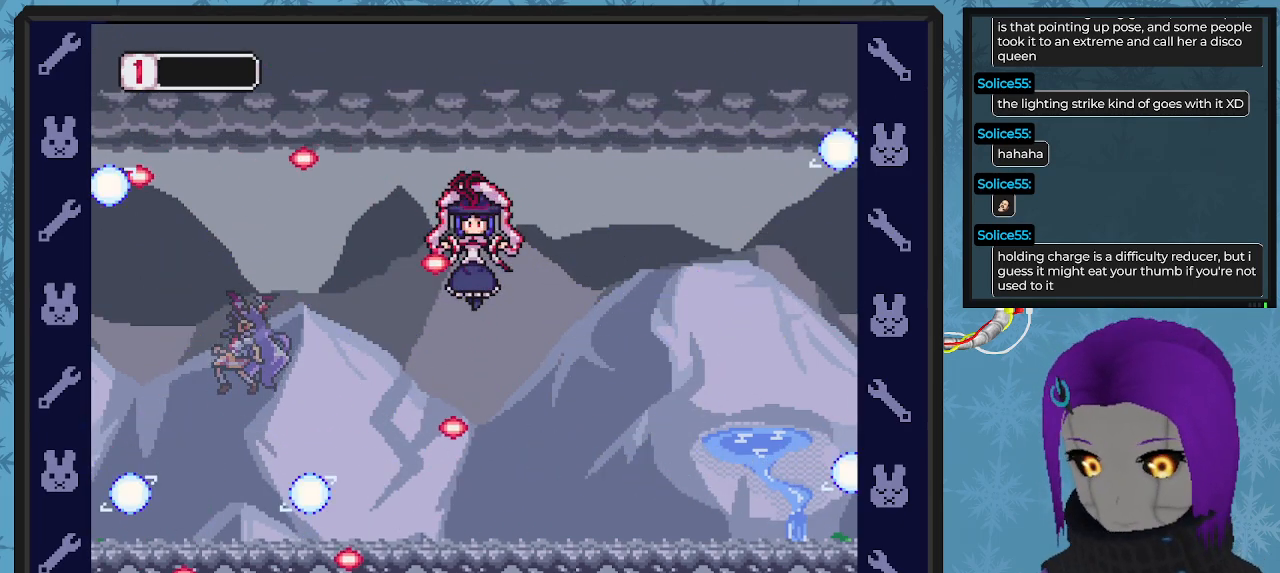
{"buttons": [], "left_stick": "center", "events": []}
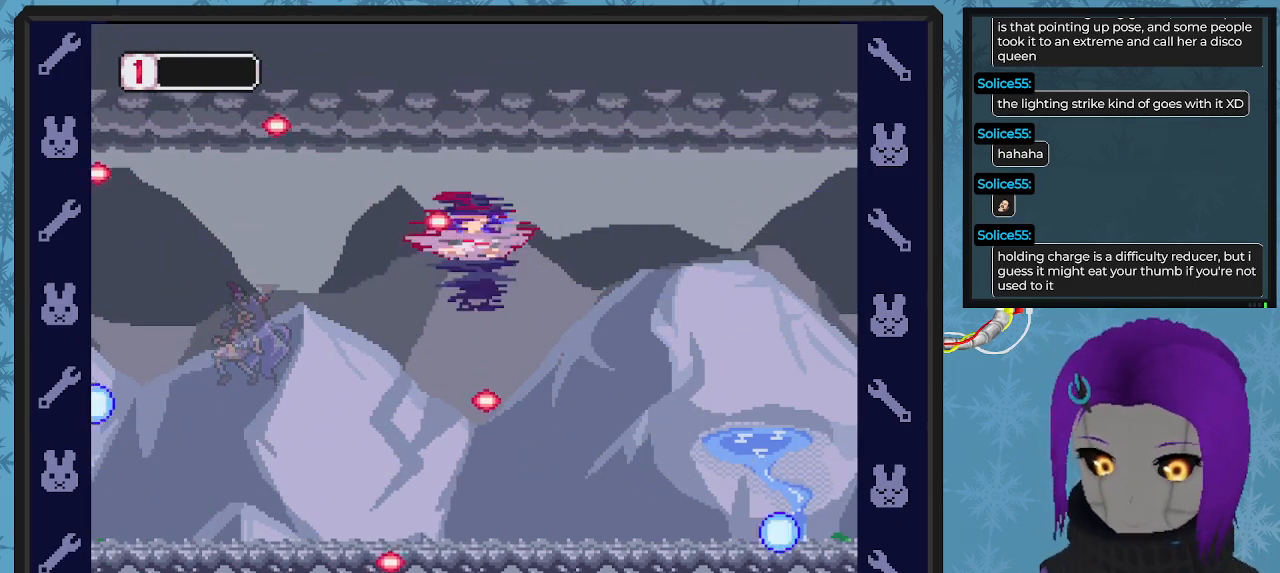
{"buttons": [], "left_stick": "center", "events": []}
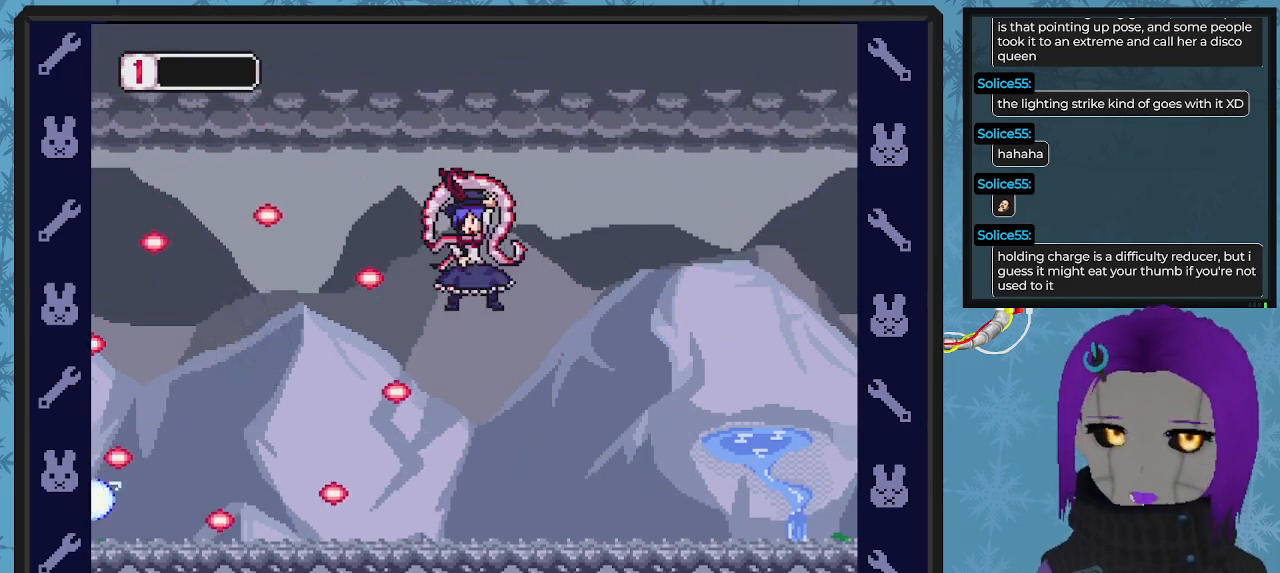
{"buttons": [], "left_stick": "center", "events": []}
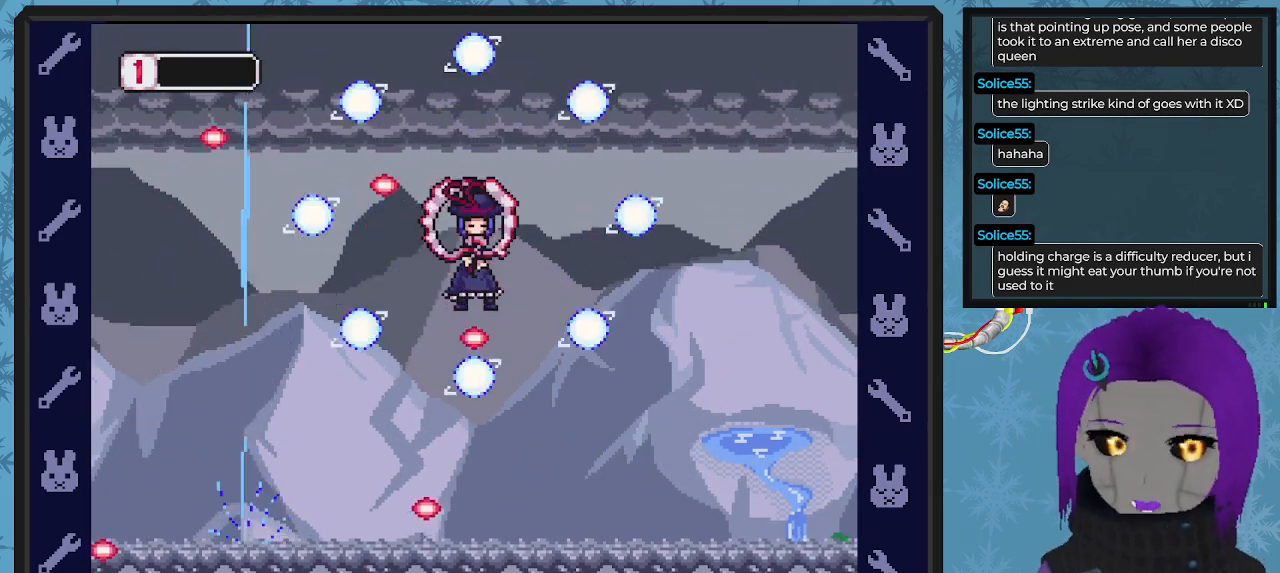
{"buttons": [], "left_stick": "center", "events": []}
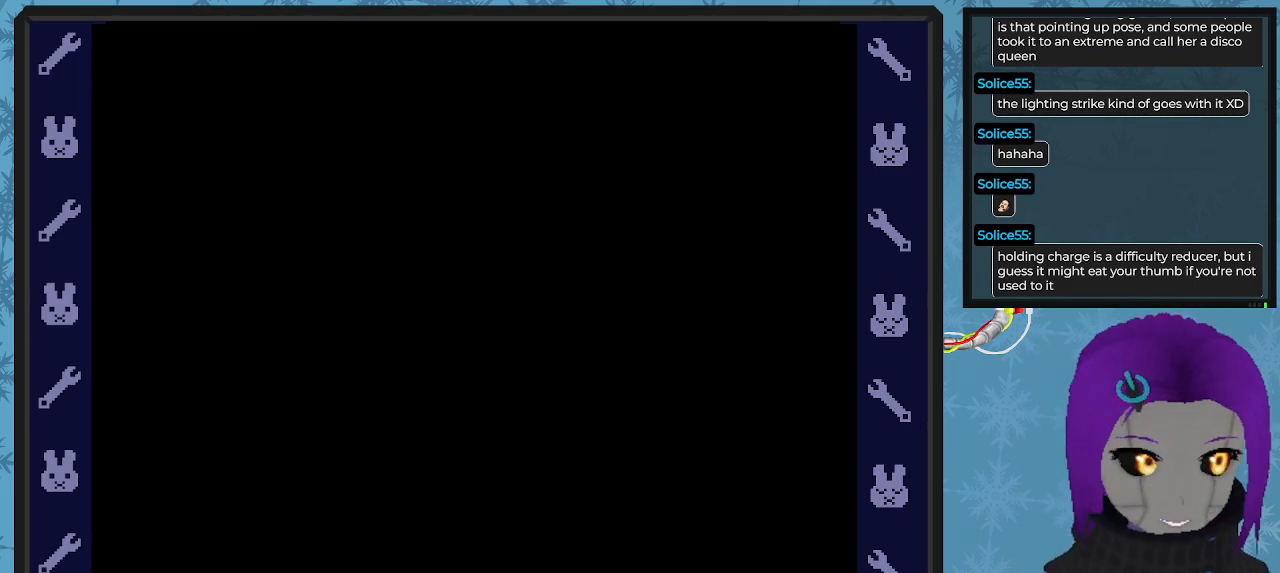
{"buttons": [], "left_stick": "center", "events": []}
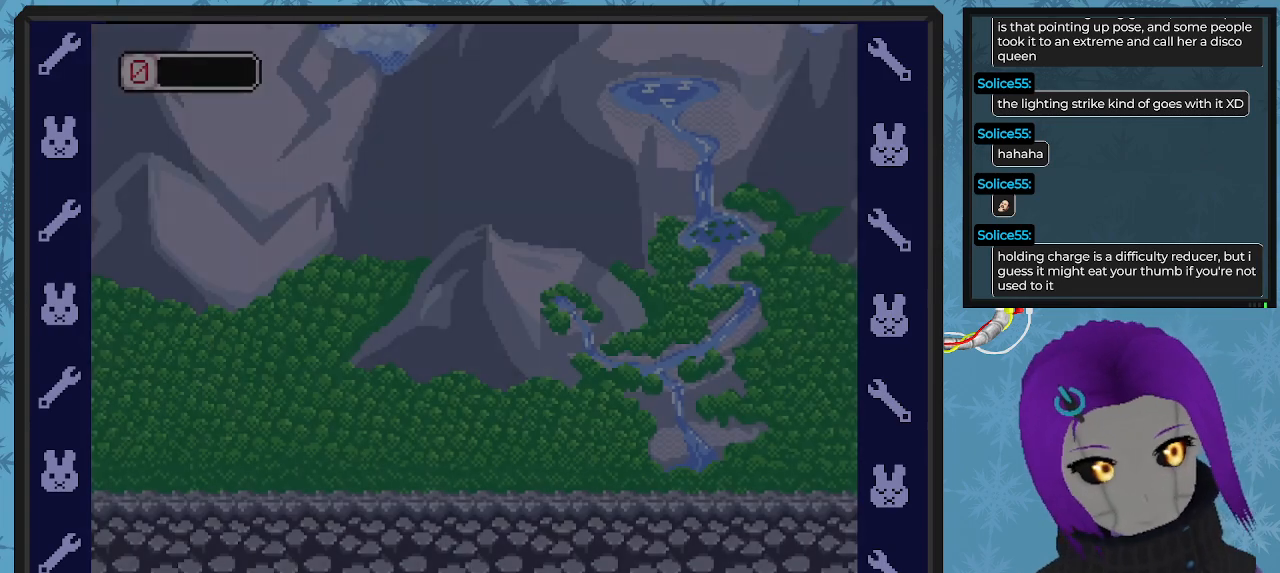
{"buttons": [], "left_stick": "center", "events": []}
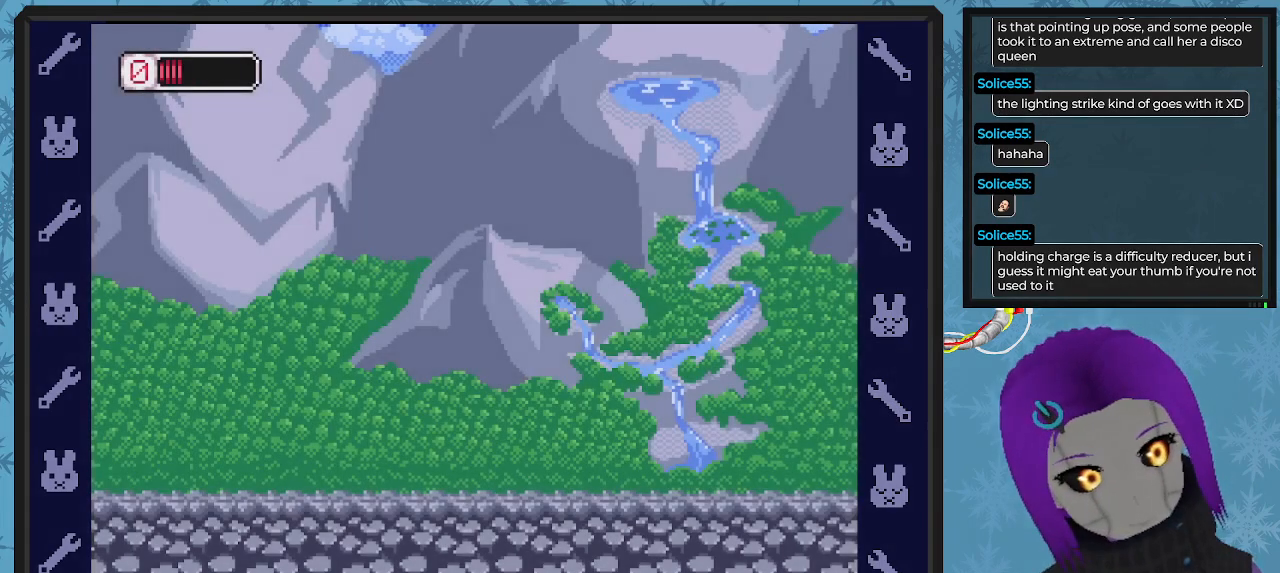
{"buttons": [], "left_stick": "center", "events": []}
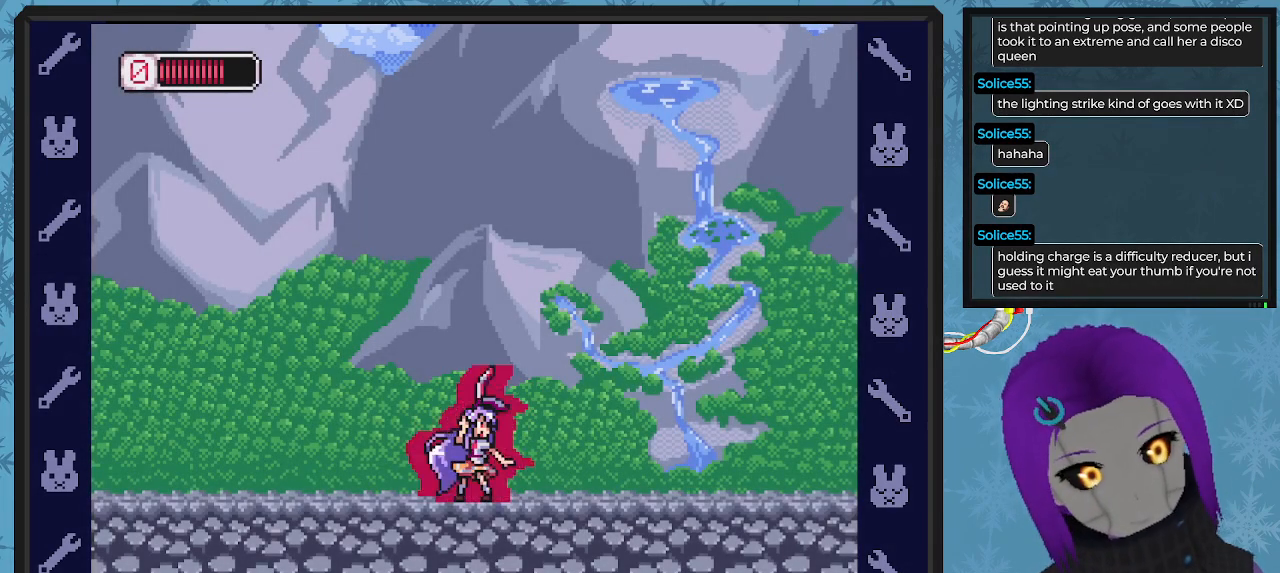
{"buttons": [], "left_stick": "center", "events": []}
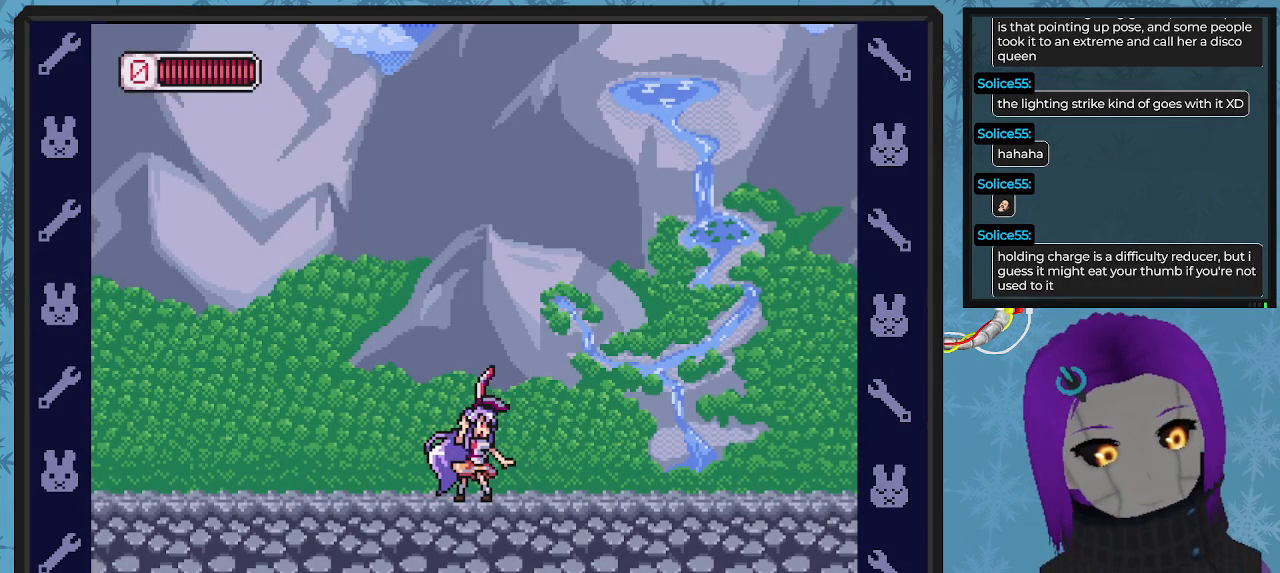
{"buttons": ["DPAD_RIGHT"], "left_stick": "center", "events": [[467, "DPAD_RIGHT", "down"]]}
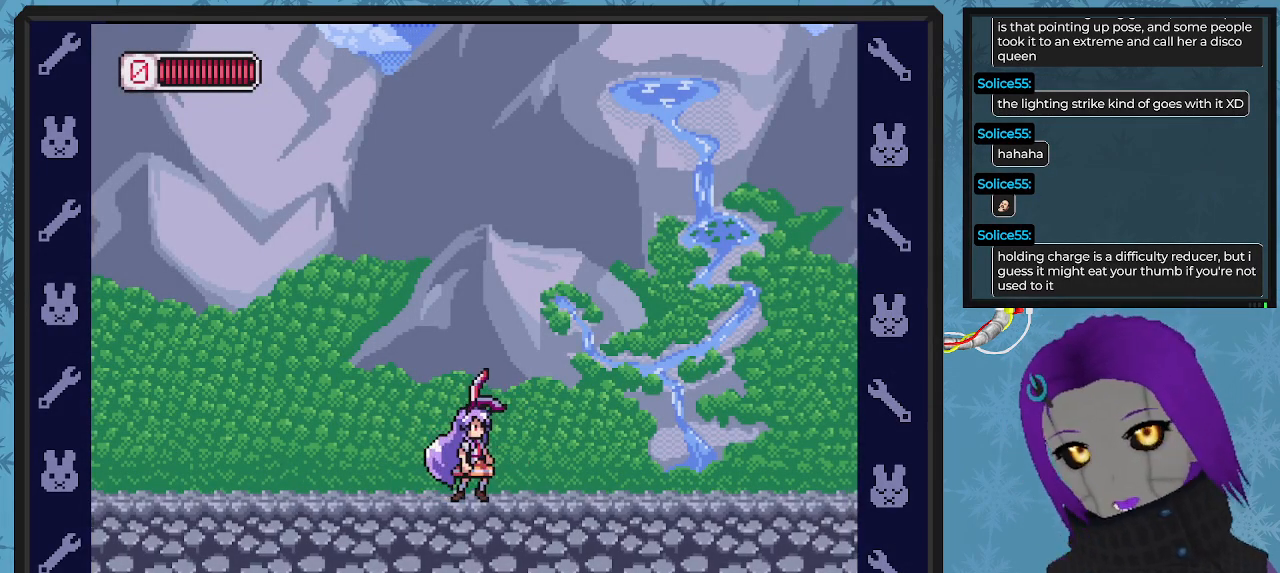
{"buttons": ["DPAD_RIGHT"], "left_stick": "center", "events": []}
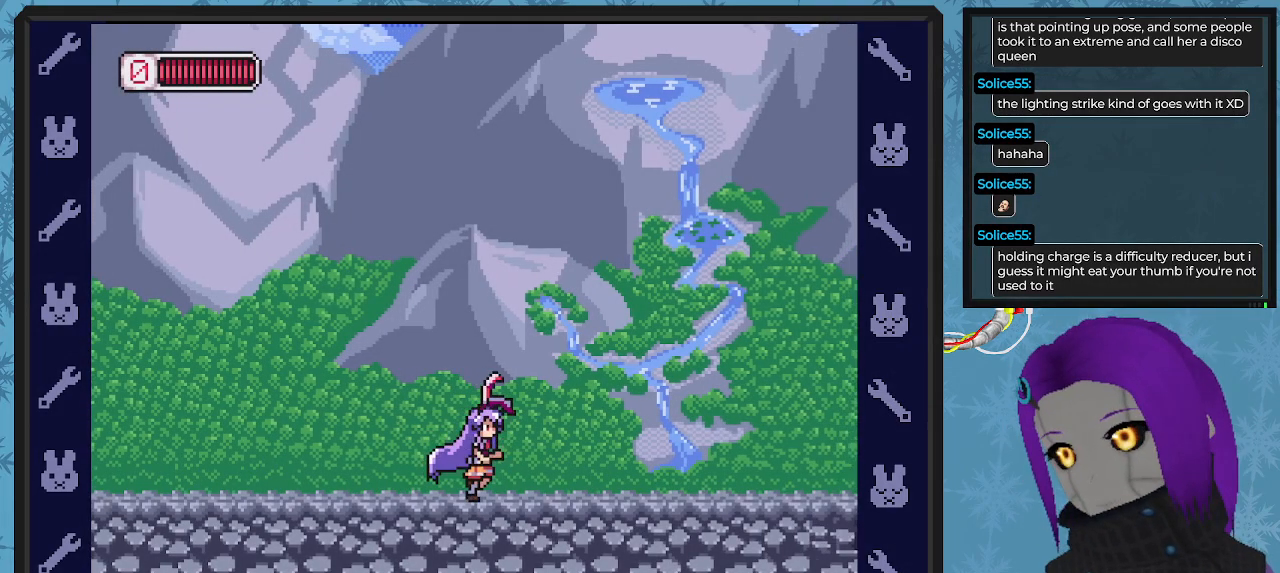
{"buttons": ["A", "B", "DPAD_RIGHT"], "left_stick": "center", "events": [[67, "B", "down"], [500, "A", "down"]]}
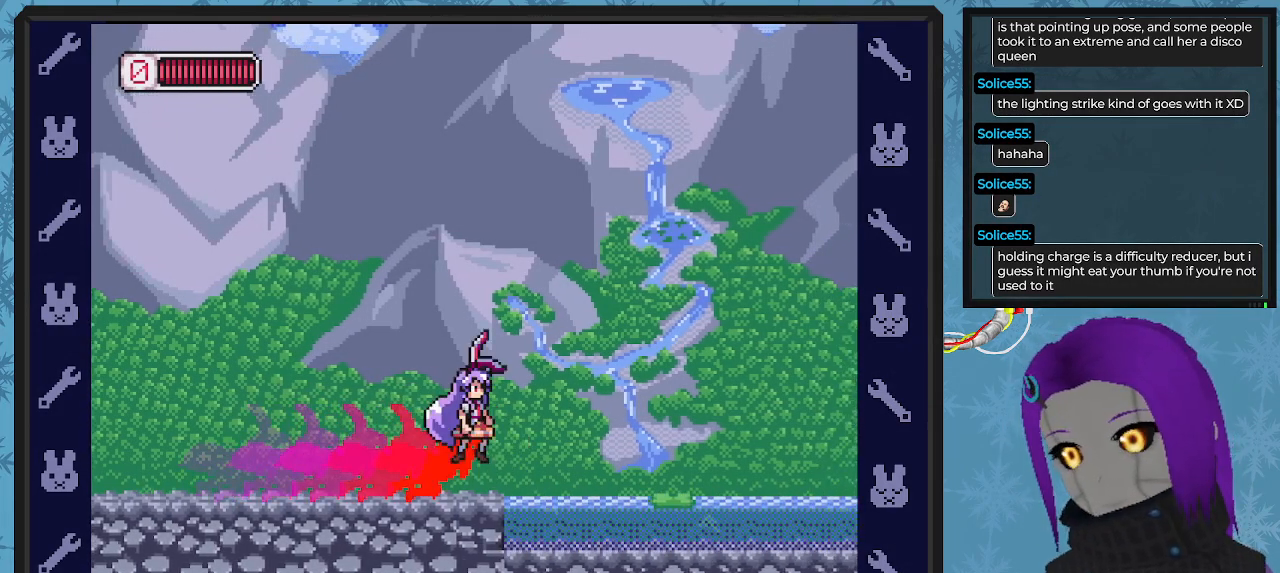
{"buttons": ["DPAD_UP", "DPAD_LEFT"], "left_stick": "center", "events": [[167, "A", "up"], [367, "DPAD_RIGHT", "up"], [467, "B", "up"], [467, "DPAD_LEFT", "down"], [500, "DPAD_UP", "down"]]}
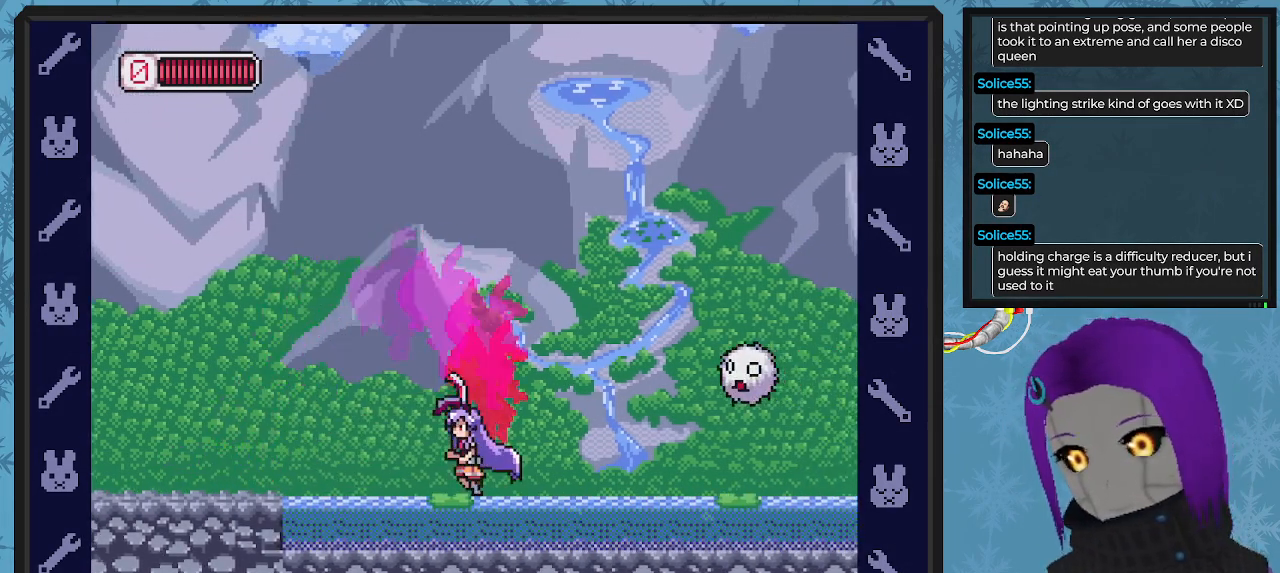
{"buttons": ["A", "B", "DPAD_DOWN", "DPAD_RIGHT"], "left_stick": "center", "events": [[67, "DPAD_LEFT", "up"], [67, "DPAD_UP", "up"], [167, "B", "down"], [167, "DPAD_RIGHT", "down"], [233, "A", "down"], [233, "DPAD_DOWN", "down"]]}
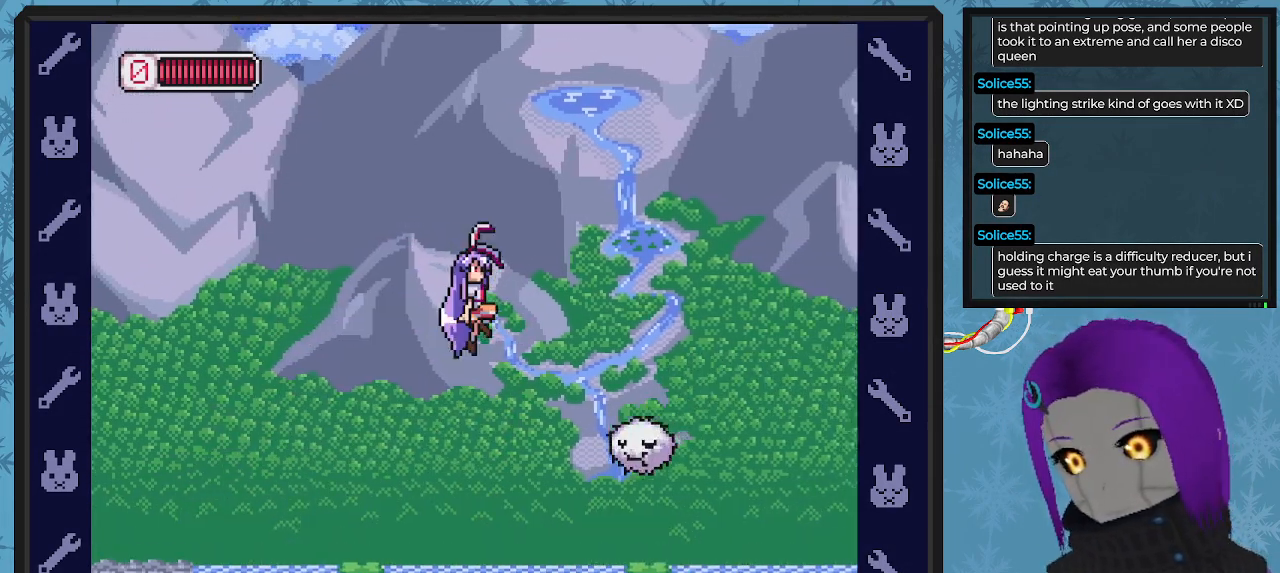
{"buttons": ["DPAD_LEFT"], "left_stick": "center", "events": [[167, "DPAD_RIGHT", "up"], [200, "DPAD_DOWN", "up"], [200, "DPAD_LEFT", "down"], [233, "A", "up"], [267, "DPAD_UP", "down"], [300, "B", "up"], [300, "DPAD_UP", "up"]]}
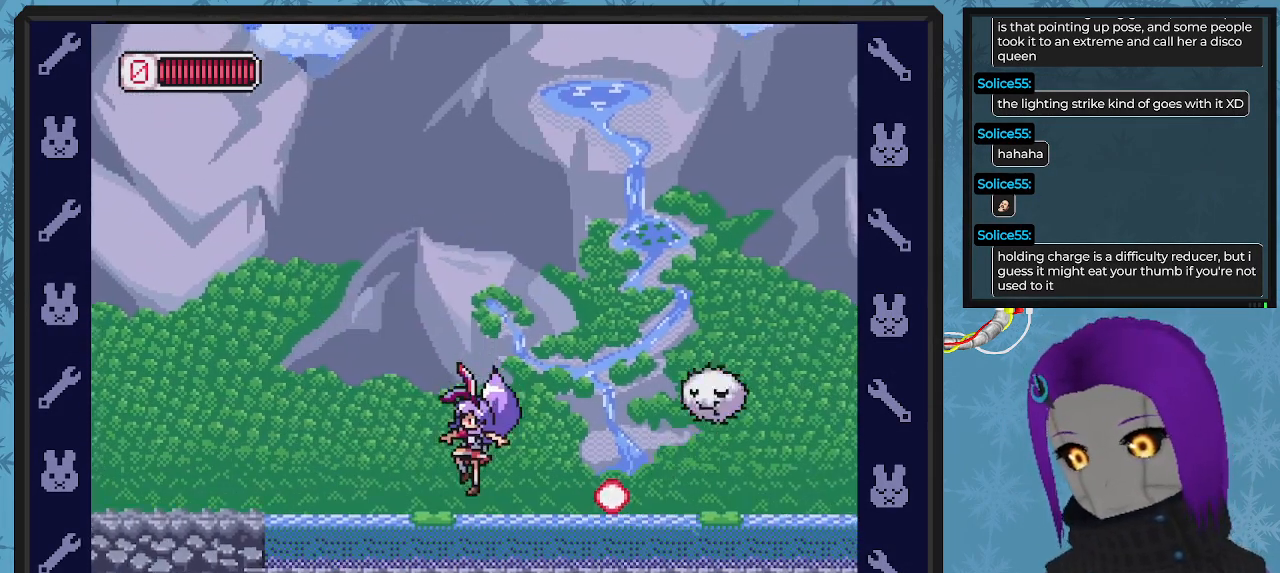
{"buttons": ["B"], "left_stick": "center", "events": [[133, "DPAD_LEFT", "up"], [400, "B", "down"]]}
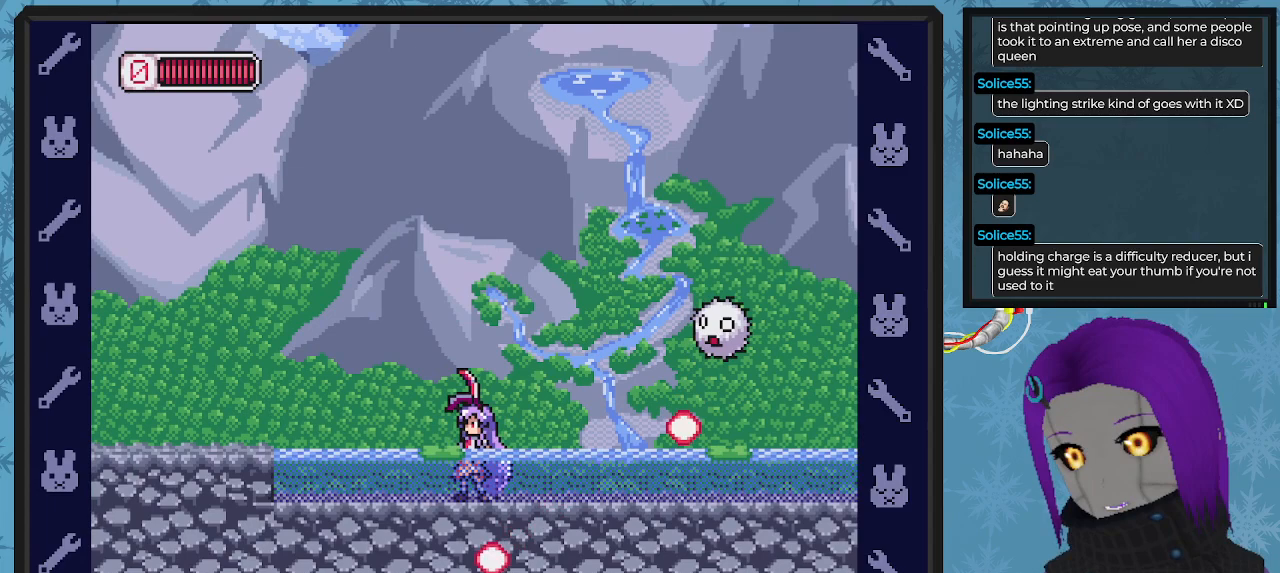
{"buttons": ["A"], "left_stick": "center", "events": [[33, "B", "up"], [100, "DPAD_LEFT", "down"], [267, "DPAD_LEFT", "up"], [433, "A", "down"]]}
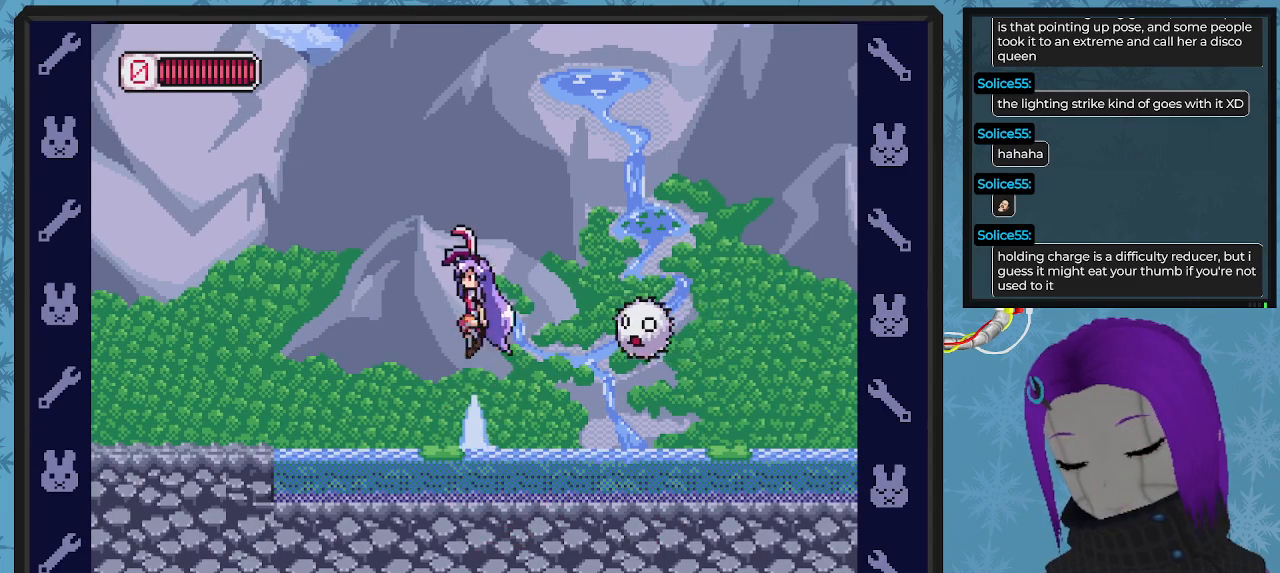
{"buttons": ["A", "DPAD_DOWN", "DPAD_RIGHT"], "left_stick": "center", "events": [[33, "A", "up"], [167, "DPAD_LEFT", "down"], [300, "DPAD_LEFT", "up"], [433, "A", "down"], [467, "DPAD_RIGHT", "down"], [500, "DPAD_DOWN", "down"]]}
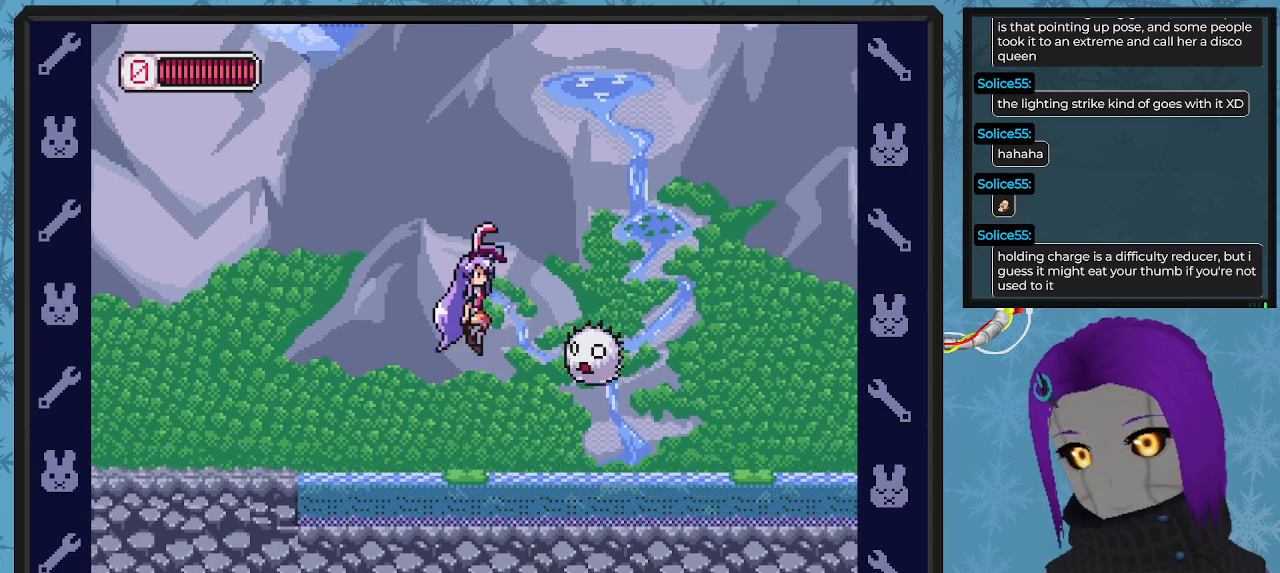
{"buttons": ["A", "DPAD_RIGHT"], "left_stick": "center", "events": [[367, "DPAD_DOWN", "up"]]}
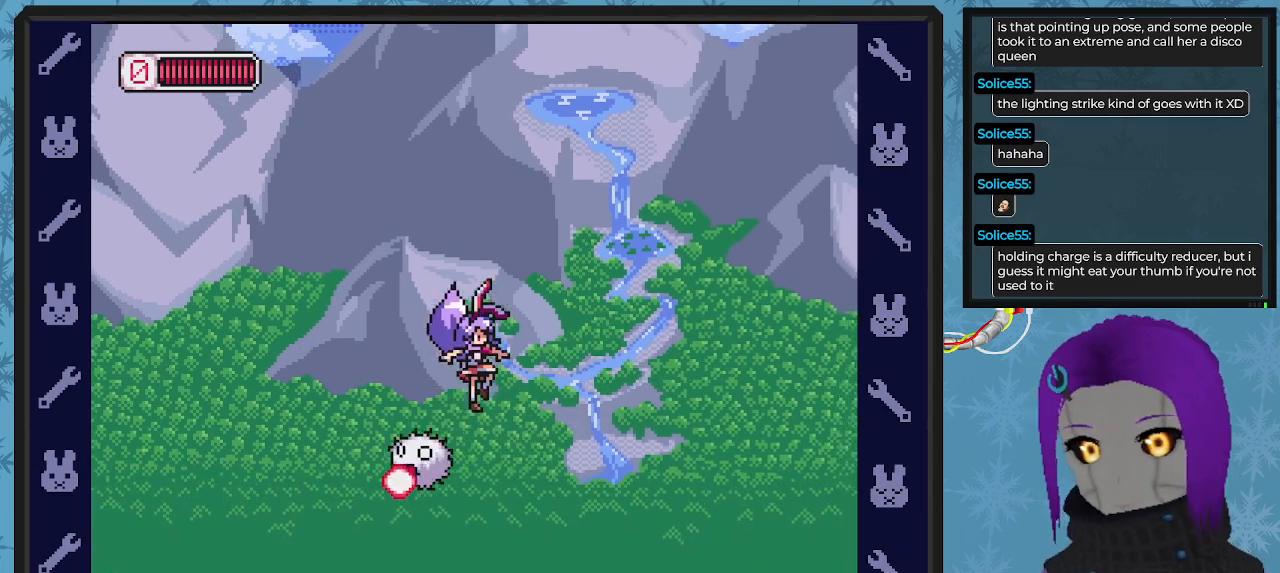
{"buttons": [], "left_stick": "center", "events": [[167, "A", "up"], [367, "DPAD_RIGHT", "up"]]}
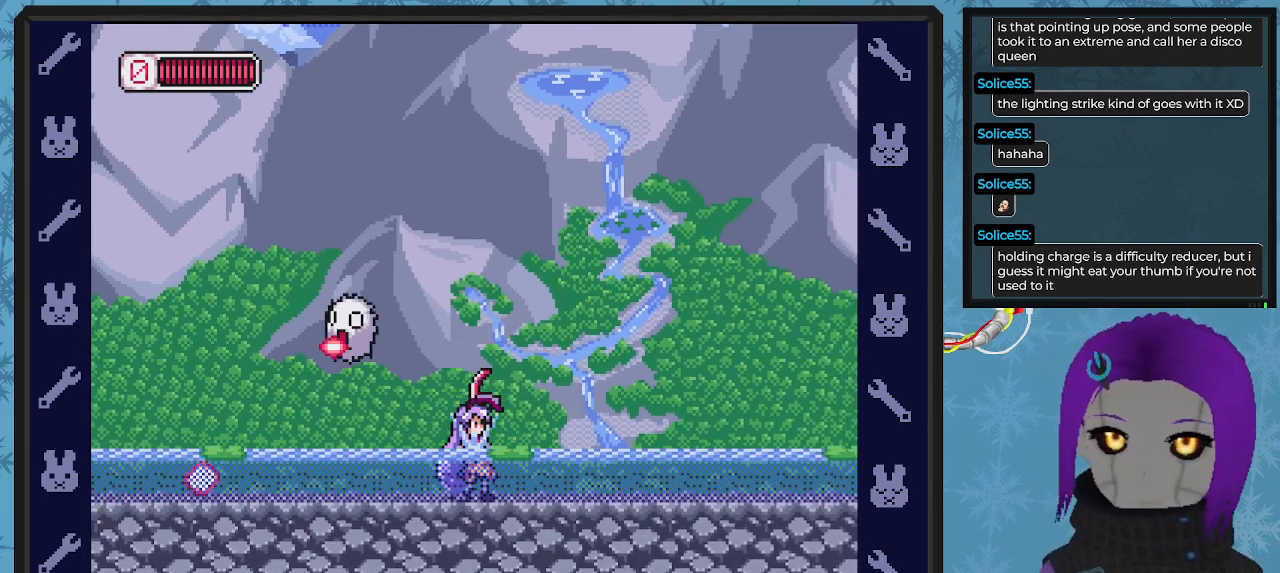
{"buttons": ["DPAD_RIGHT"], "left_stick": "center", "events": [[67, "A", "down"], [67, "DPAD_RIGHT", "down"], [233, "A", "up"]]}
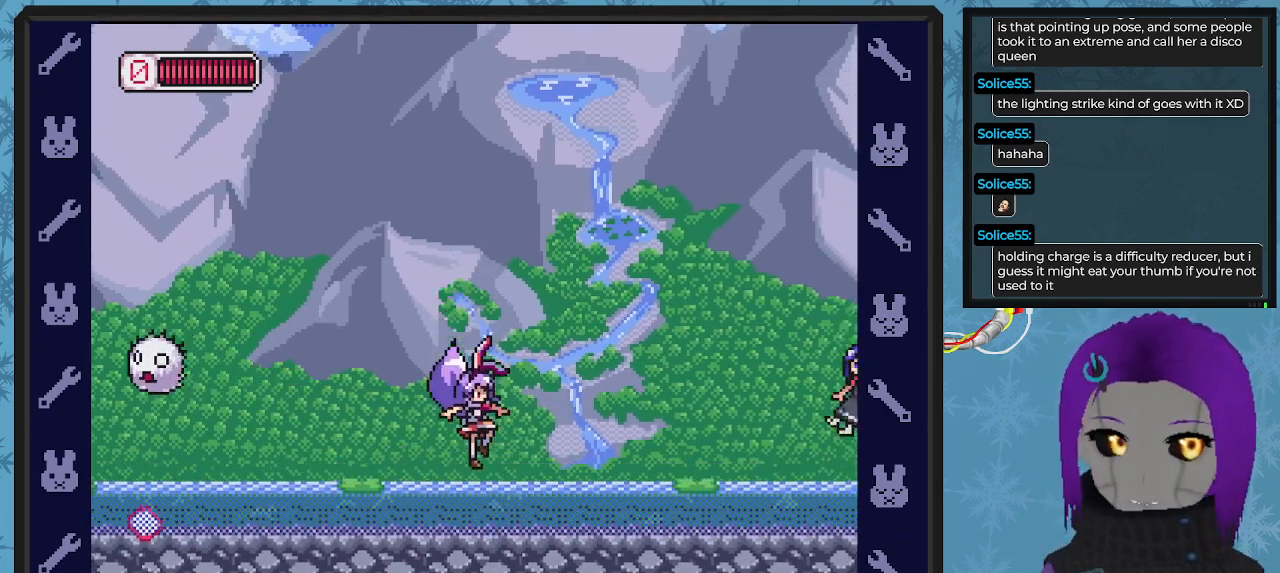
{"buttons": ["B", "DPAD_LEFT"], "left_stick": "center", "events": [[100, "DPAD_RIGHT", "up"], [133, "DPAD_RIGHT", "down"], [200, "B", "down"], [467, "DPAD_RIGHT", "up"], [500, "DPAD_LEFT", "down"]]}
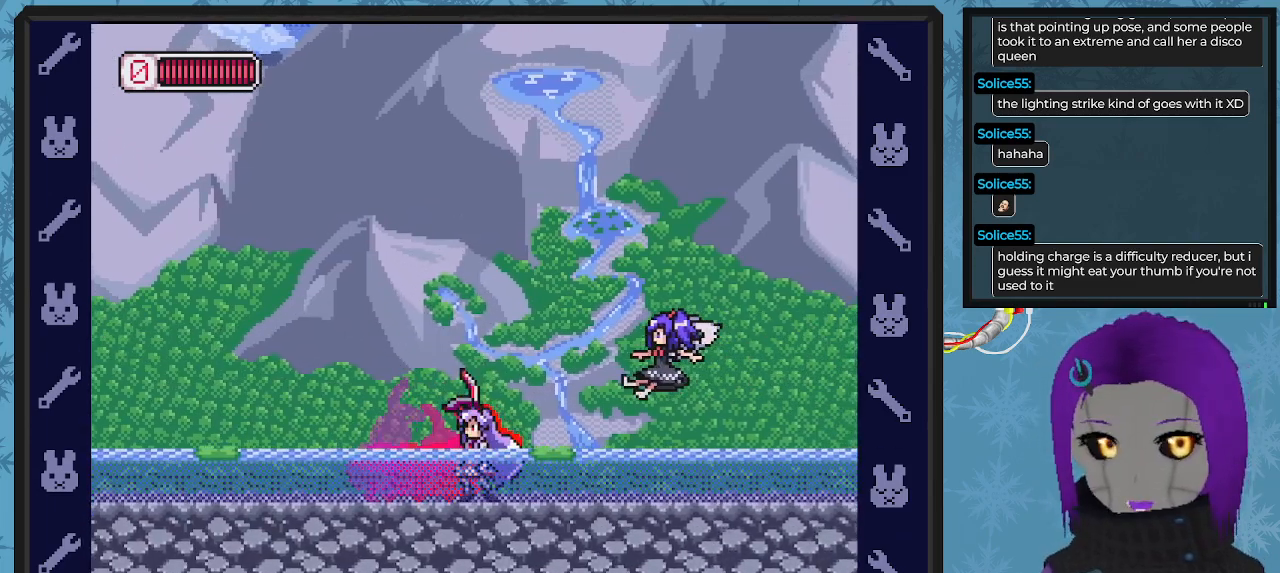
{"buttons": ["A", "DPAD_LEFT"], "left_stick": "center", "events": [[33, "B", "up"], [467, "A", "down"]]}
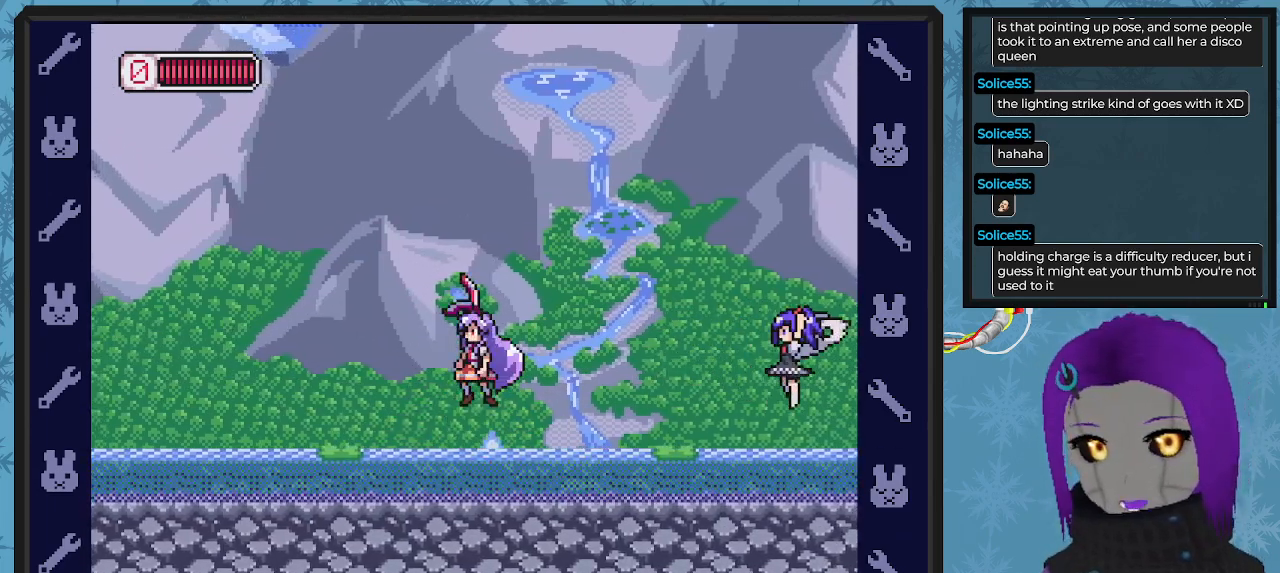
{"buttons": [], "left_stick": "center", "events": [[267, "A", "up"], [433, "DPAD_UP", "down"], [467, "DPAD_LEFT", "up"], [500, "DPAD_UP", "up"]]}
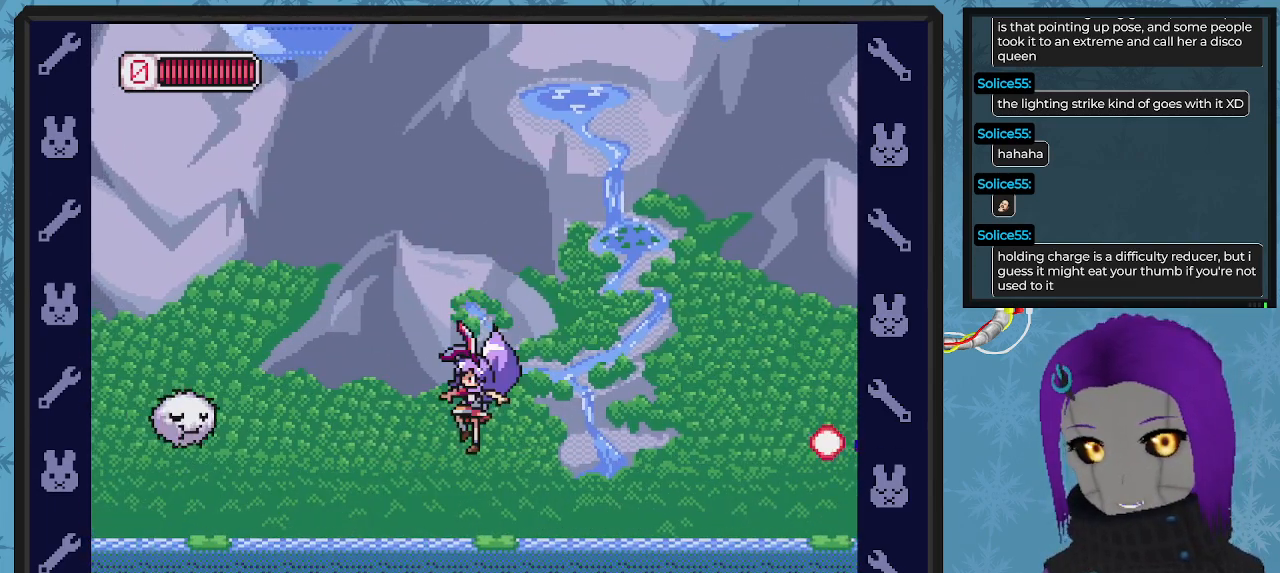
{"buttons": [], "left_stick": "center", "events": [[133, "DPAD_RIGHT", "down"], [167, "DPAD_RIGHT", "up"]]}
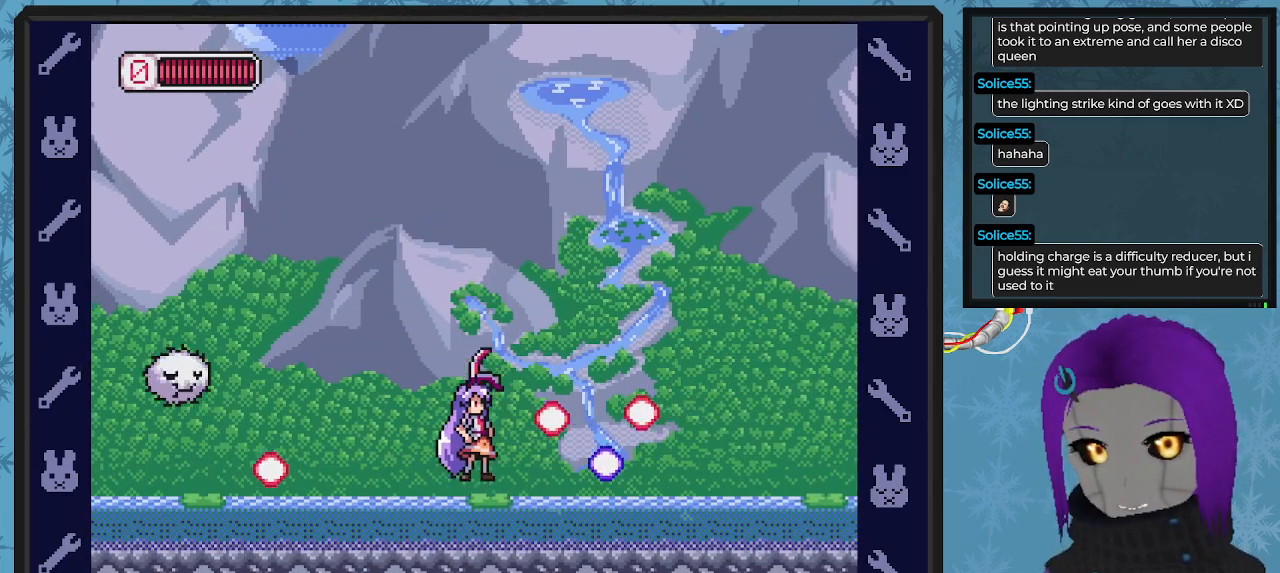
{"buttons": ["DPAD_LEFT"], "left_stick": "center", "events": [[33, "A", "down"], [133, "DPAD_RIGHT", "down"], [233, "DPAD_RIGHT", "up"], [300, "A", "up"], [500, "DPAD_LEFT", "down"]]}